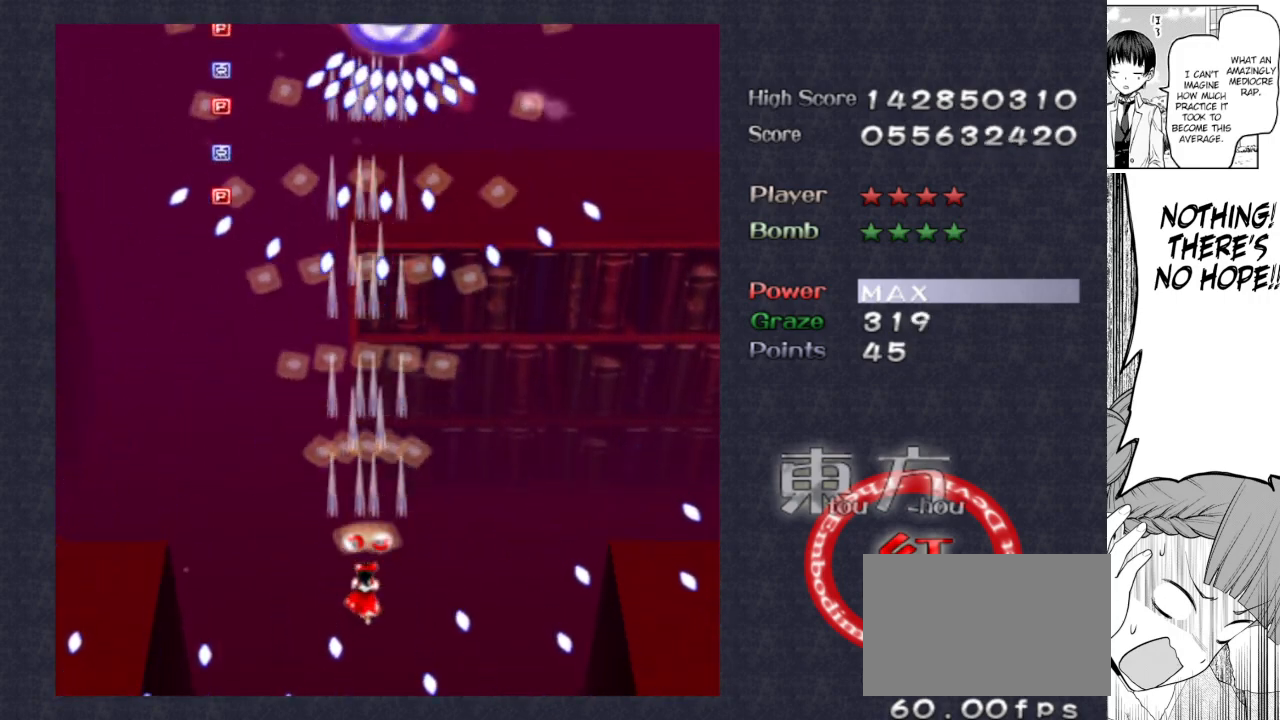
Gameplay with keyboard; each line is a JSON object with the keys held at the frame after it. "events" lists presses ("down") and releases ("up") of "bomb", "down", "focus", "left", "right", "shoot" and "up" between this image and that frame as [ms after this image, input, new state], when the widget could be followed in between. No other keys are recorded. Mouse input is not recorded. Key names are as the overlay labels them; some are game actions (e.g. jump) rather than physical keys.
{"keys": ["focus", "shoot"], "events": []}
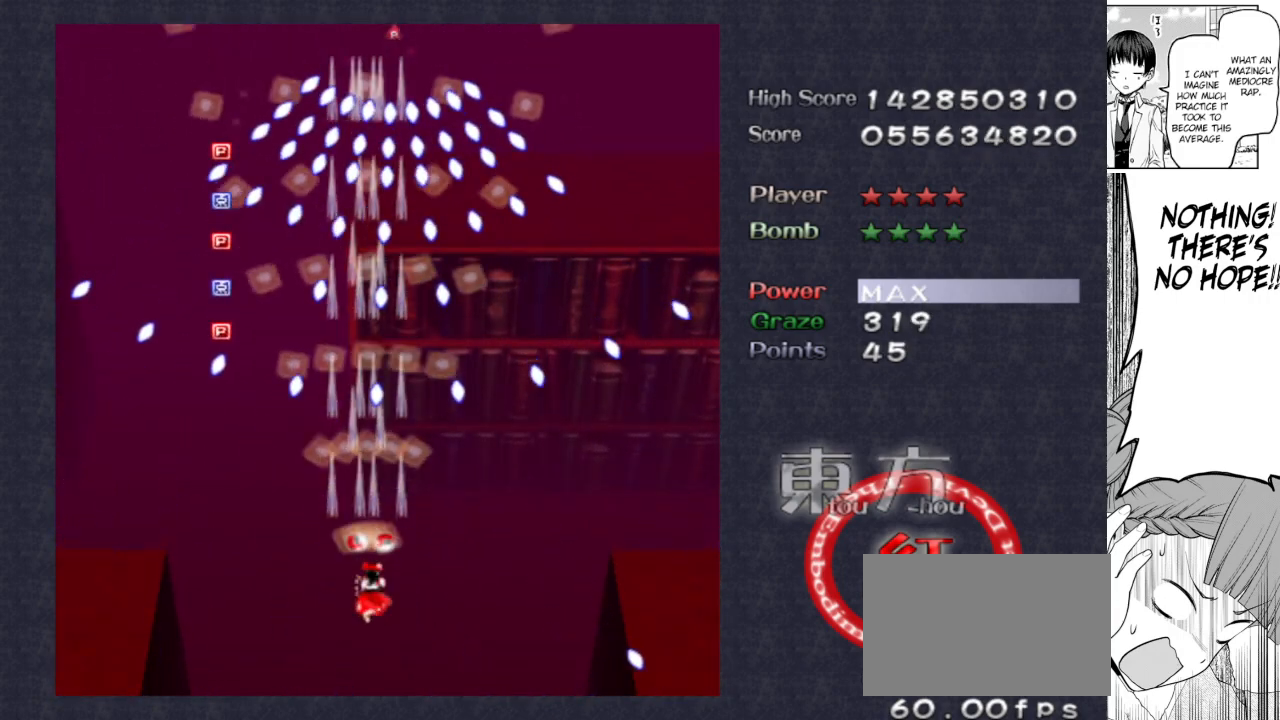
{"keys": ["focus", "shoot"], "events": [[33, "down", "down"], [33, "right", "down"], [183, "down", "up"], [183, "right", "up"]]}
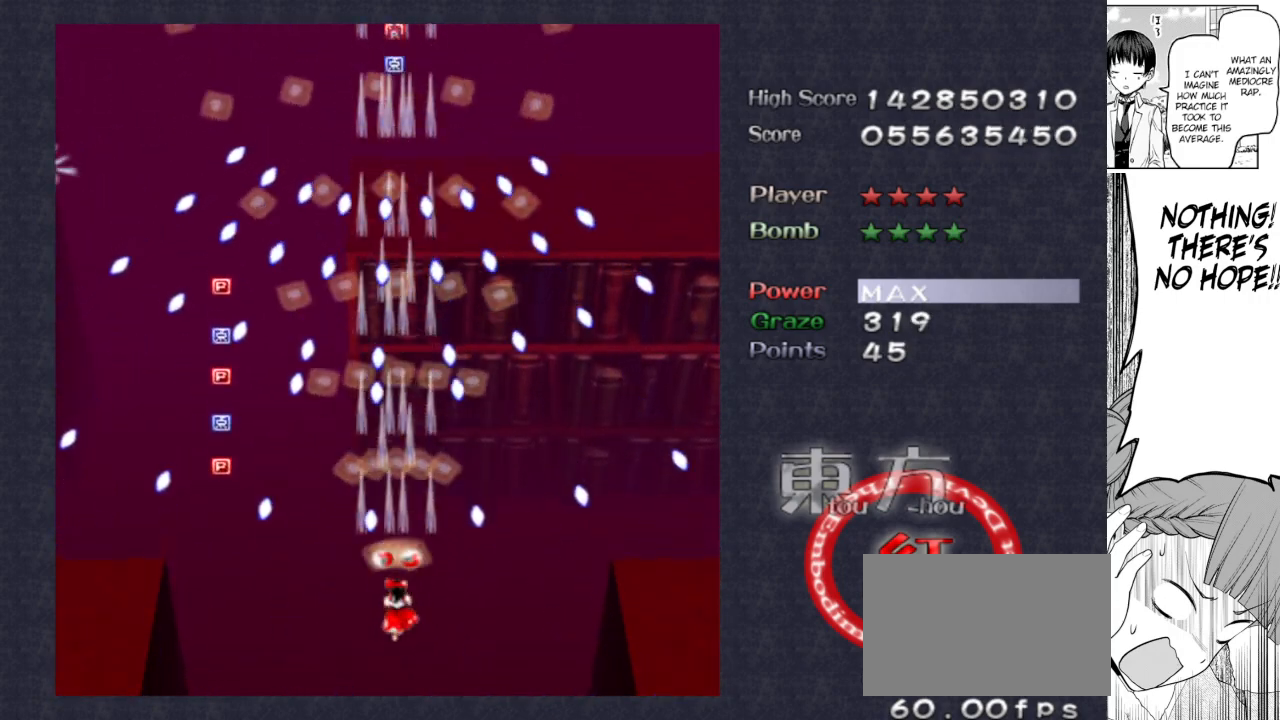
{"keys": ["focus", "shoot"], "events": [[417, "right", "down"], [467, "right", "up"]]}
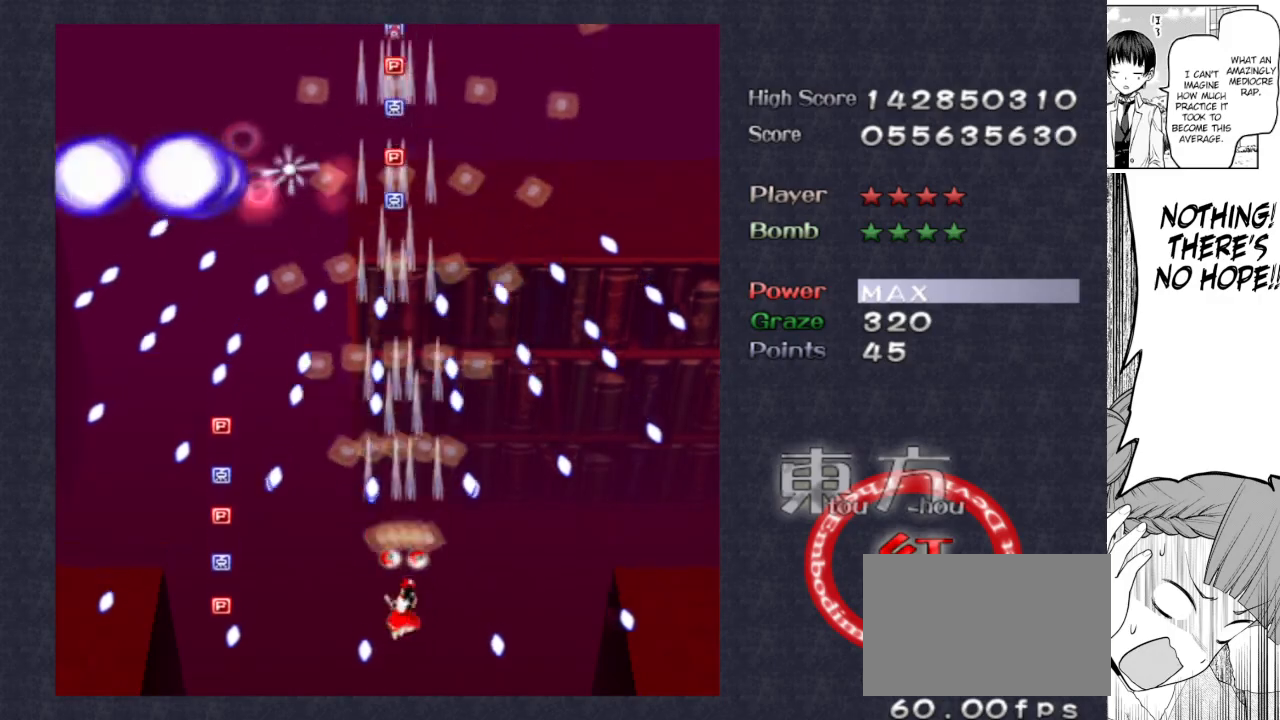
{"keys": ["focus", "right", "shoot"], "events": [[200, "right", "down"], [250, "right", "up"], [483, "right", "down"]]}
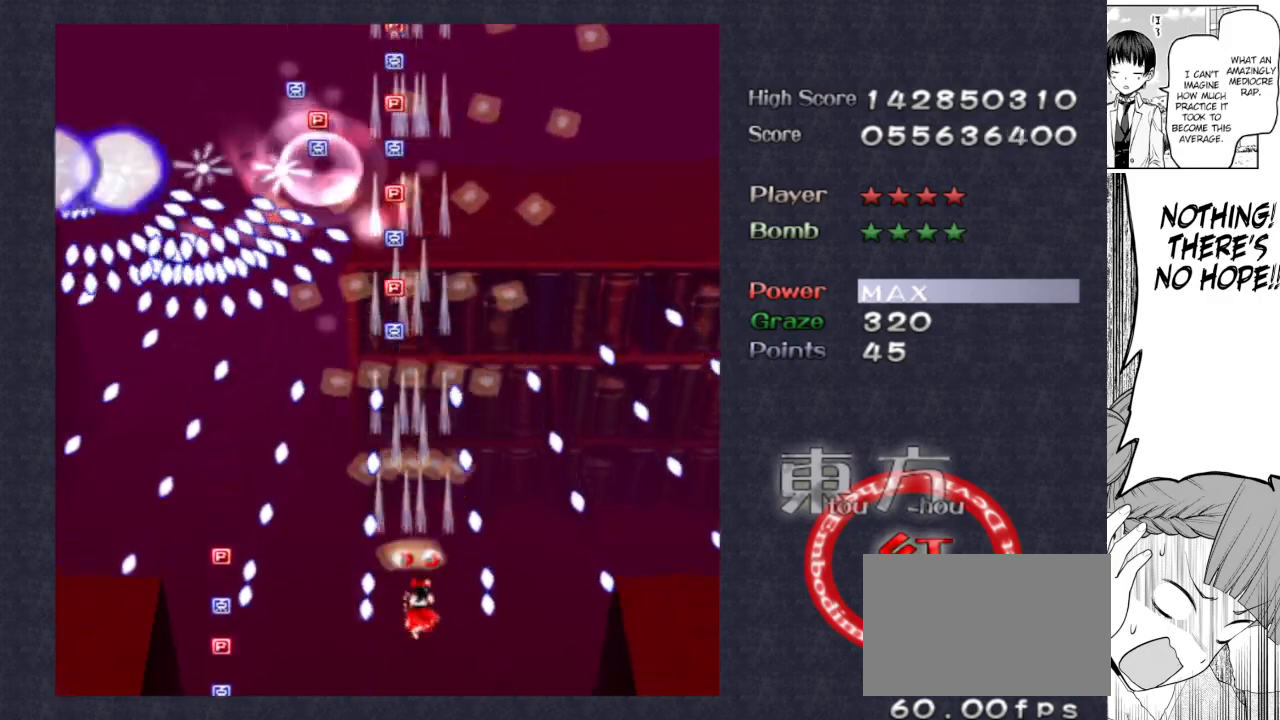
{"keys": ["focus", "shoot"], "events": [[33, "right", "up"], [300, "right", "down"], [350, "right", "up"]]}
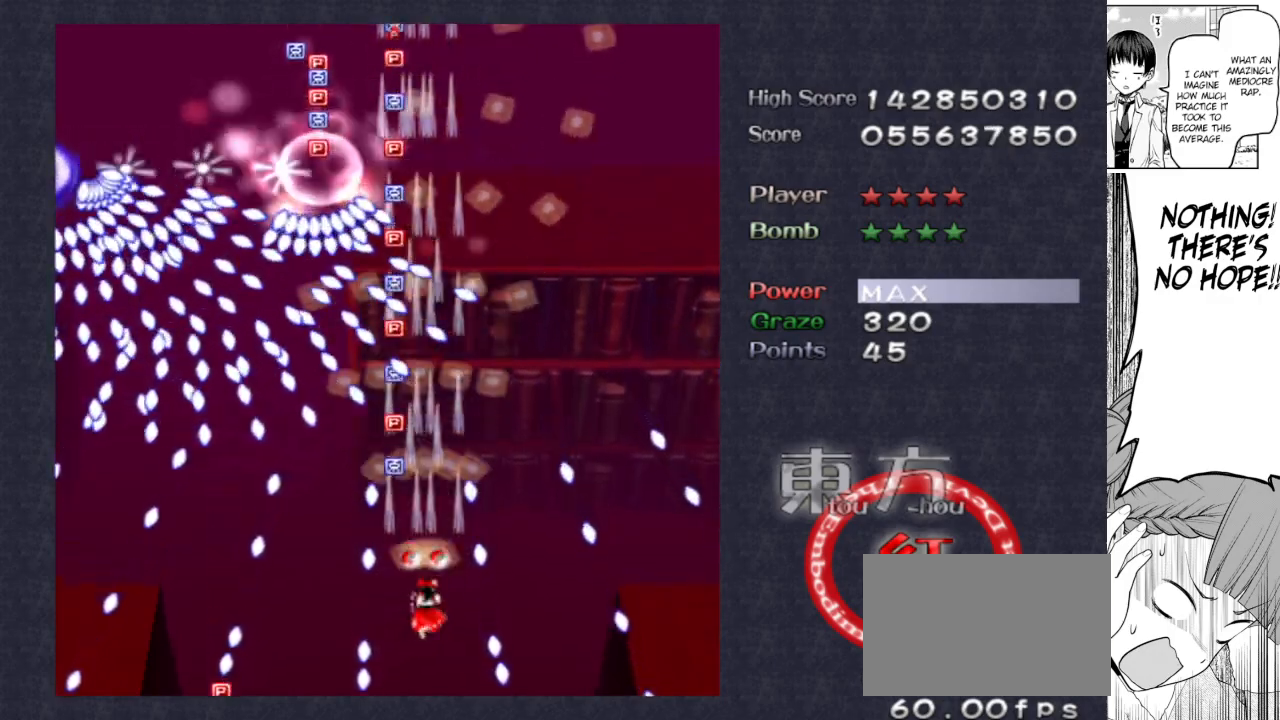
{"keys": ["focus", "shoot"], "events": [[100, "right", "down"], [133, "right", "up"]]}
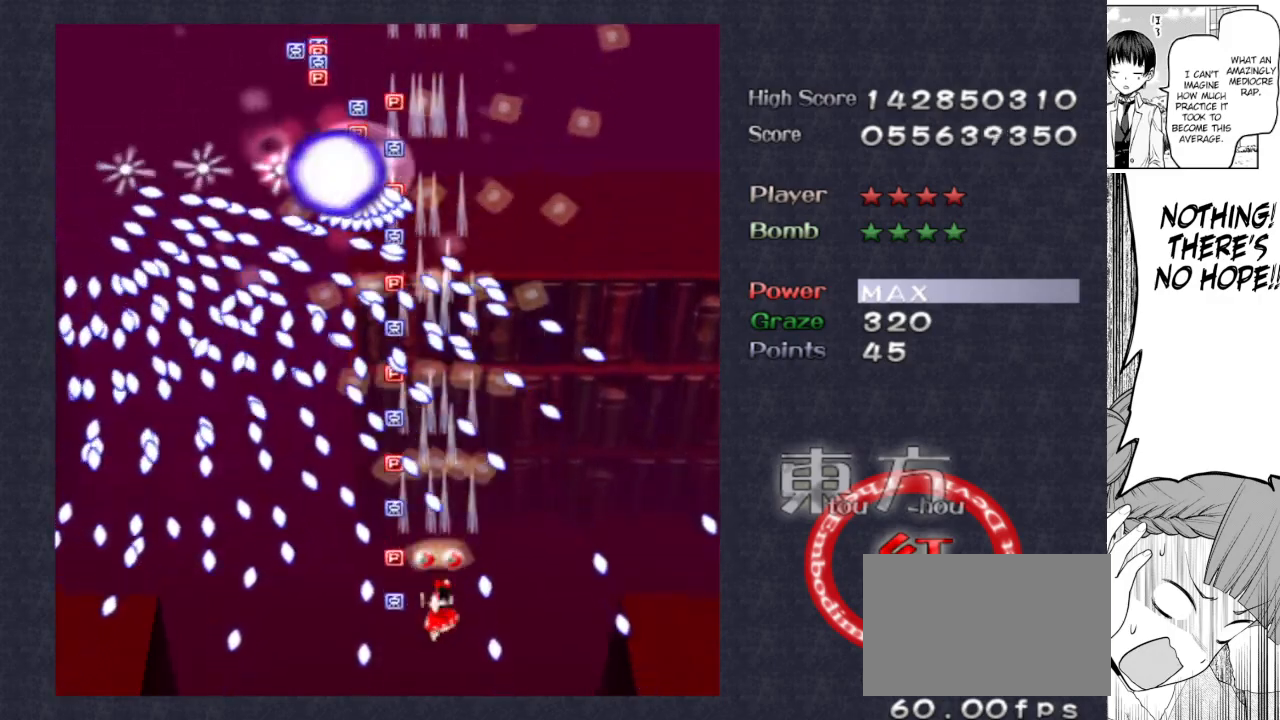
{"keys": ["focus", "shoot"], "events": [[200, "right", "down"], [250, "right", "up"]]}
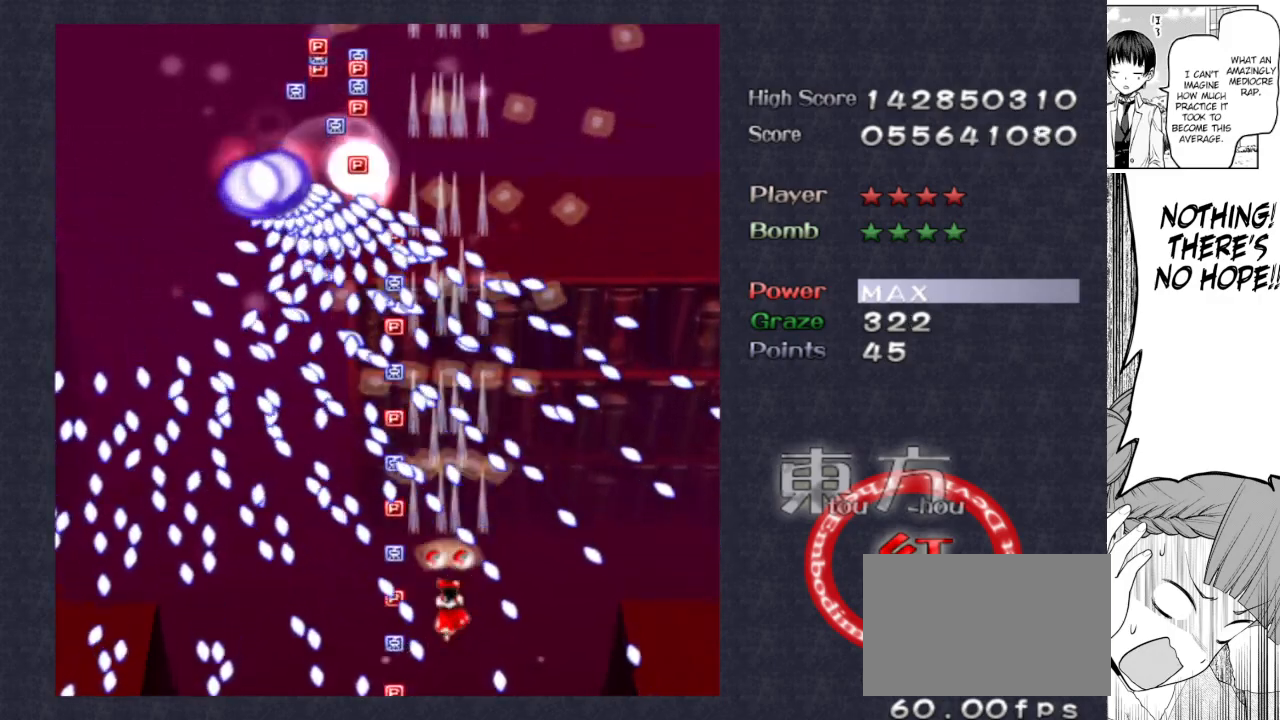
{"keys": ["focus", "shoot"], "events": [[33, "right", "down"], [67, "right", "up"]]}
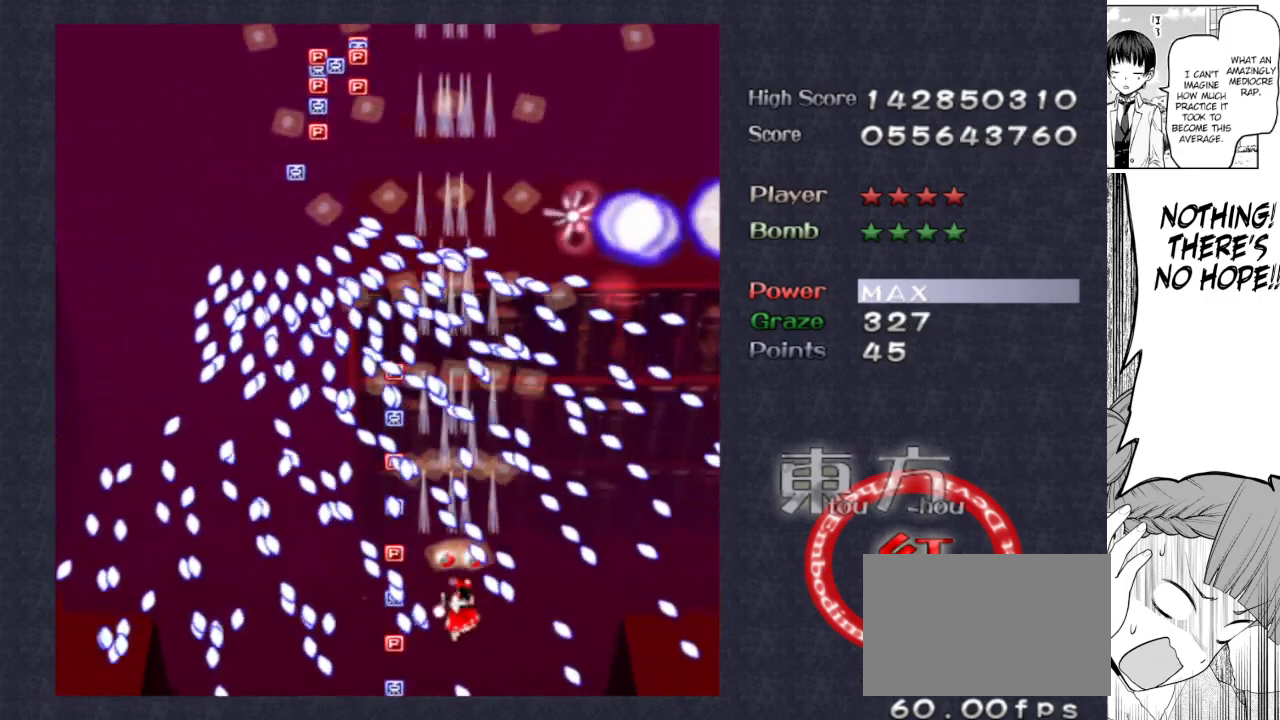
{"keys": ["focus", "right", "shoot"], "events": [[183, "right", "down"], [233, "right", "up"], [467, "right", "down"]]}
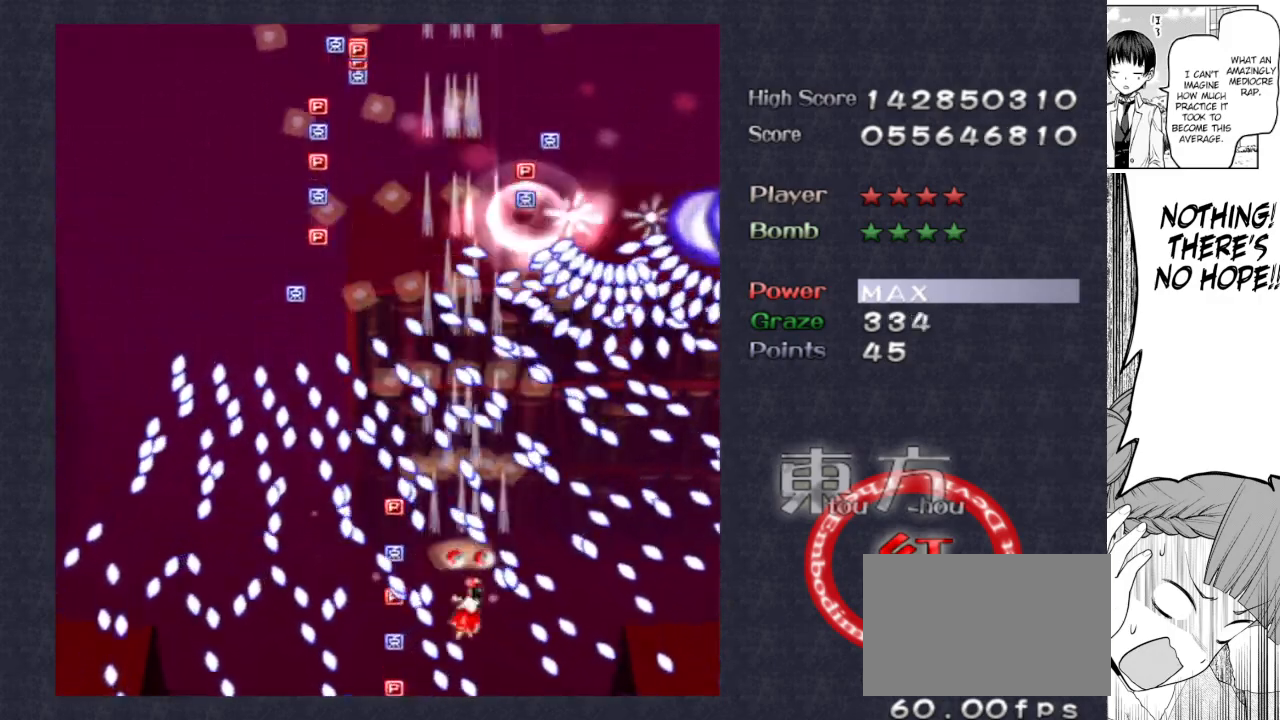
{"keys": ["focus", "shoot"], "events": [[17, "right", "up"], [300, "right", "down"], [333, "right", "up"]]}
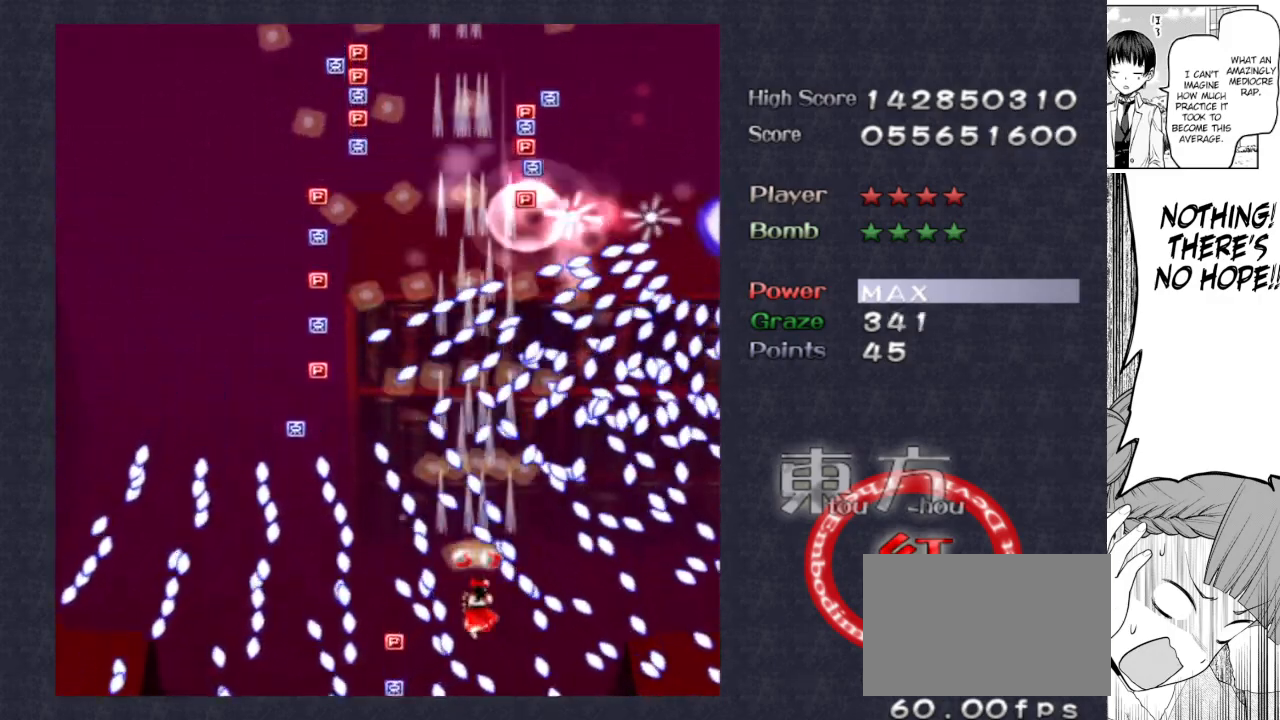
{"keys": ["focus", "shoot"], "events": [[83, "right", "down"], [117, "right", "up"], [400, "right", "down"], [450, "right", "up"]]}
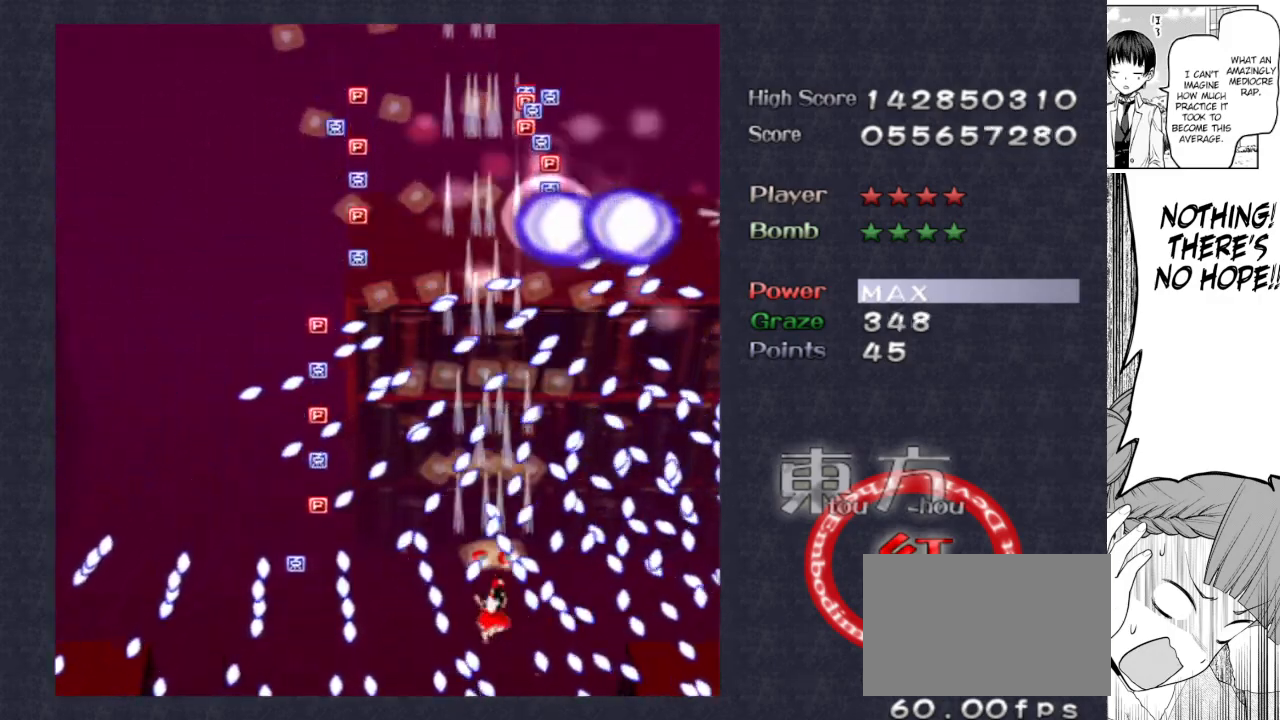
{"keys": ["focus", "shoot"], "events": [[233, "right", "down"], [283, "right", "up"]]}
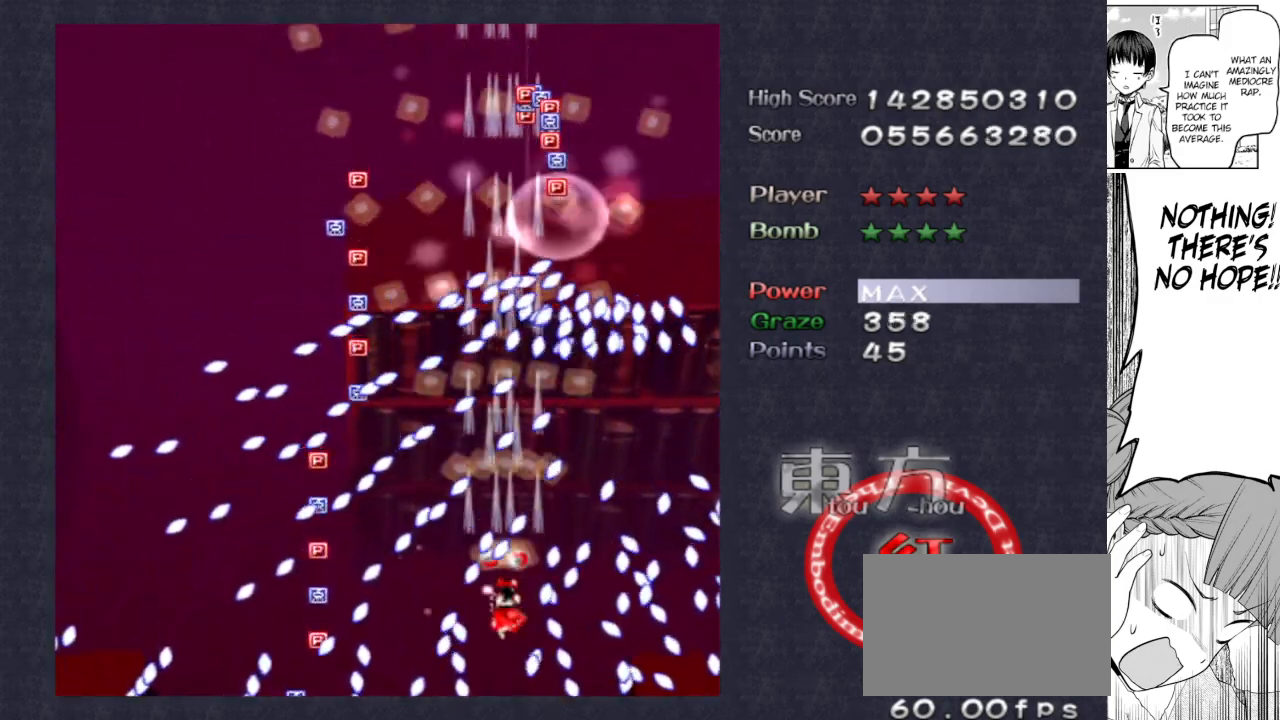
{"keys": ["focus", "shoot"], "events": [[117, "right", "down"], [167, "right", "up"], [433, "right", "down"], [483, "right", "up"]]}
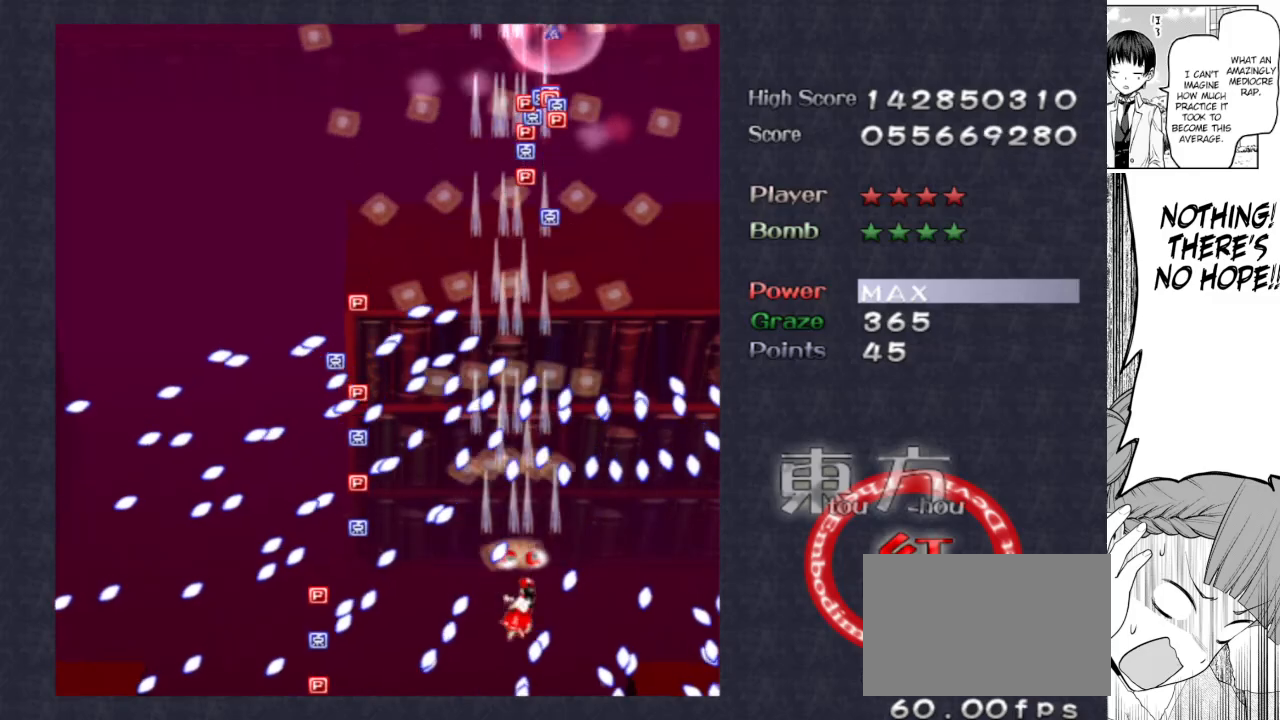
{"keys": ["focus", "shoot"], "events": []}
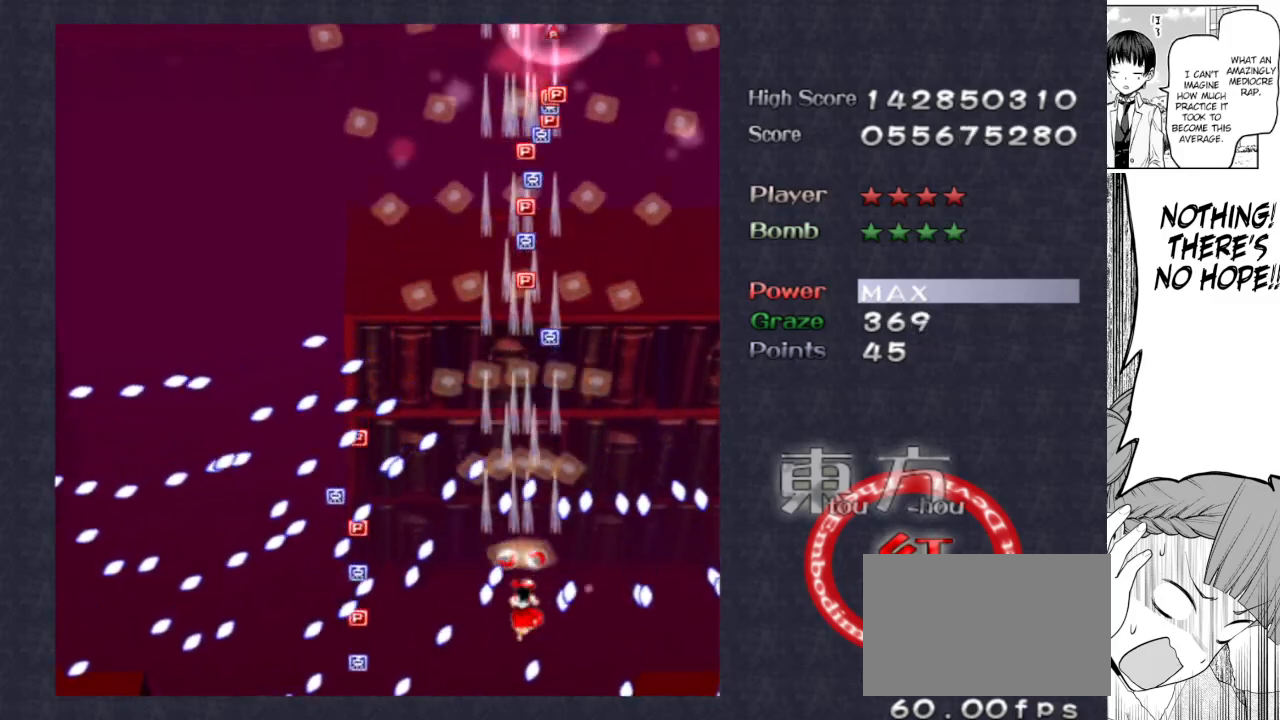
{"keys": ["focus", "shoot", "up"], "events": [[83, "right", "down"], [133, "right", "up"], [283, "up", "down"]]}
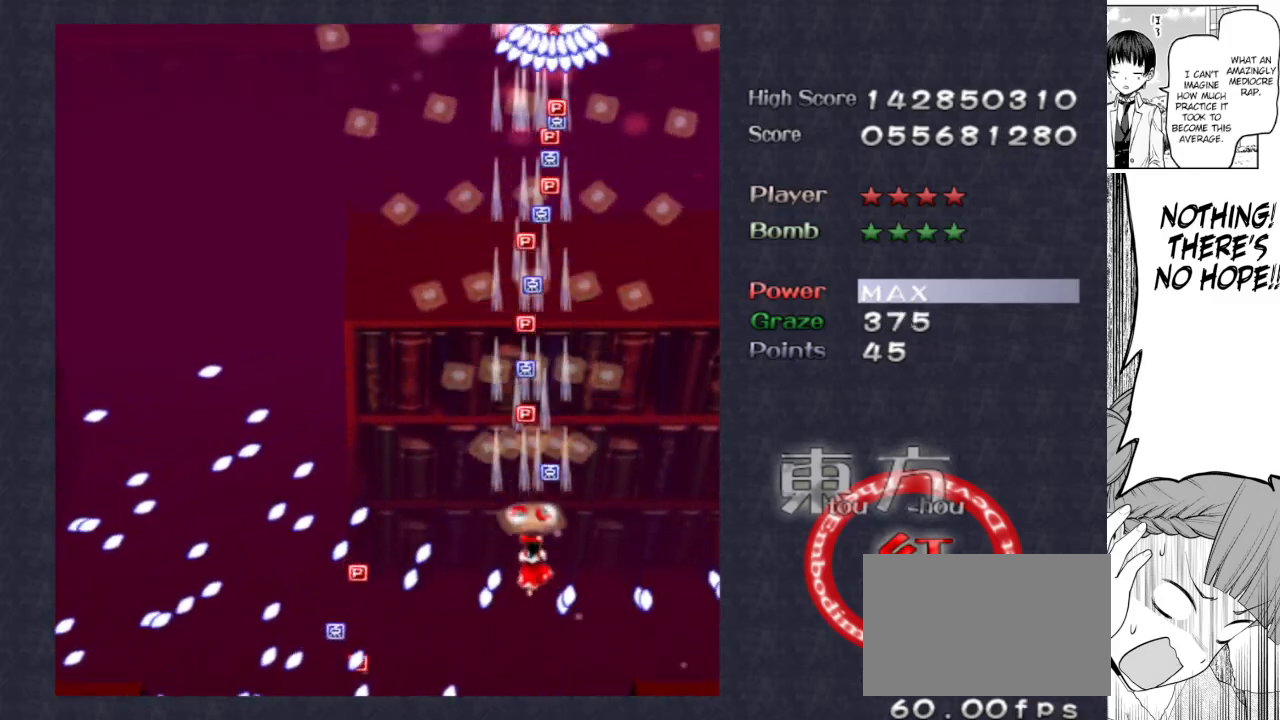
{"keys": ["focus", "shoot", "up"], "events": []}
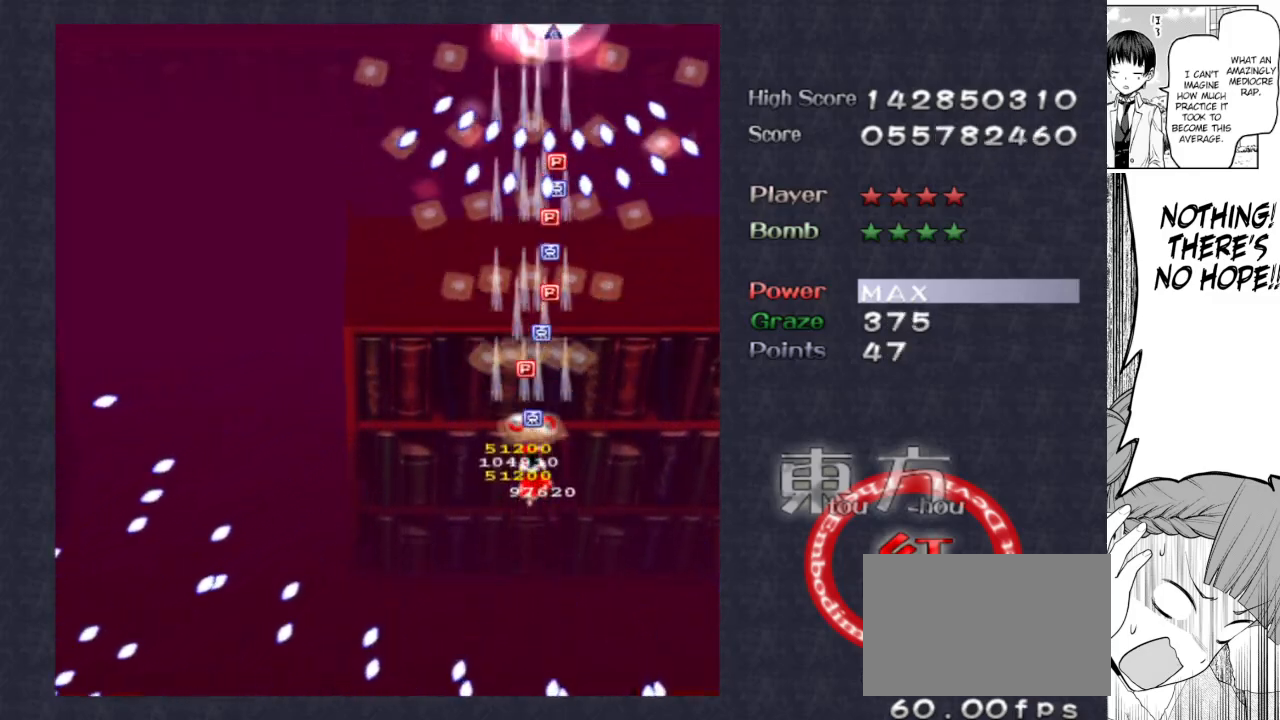
{"keys": ["focus", "shoot"], "events": [[117, "left", "down"], [167, "focus", "up"], [217, "up", "up"], [350, "up", "down"], [450, "focus", "down"], [450, "left", "up"], [500, "up", "up"]]}
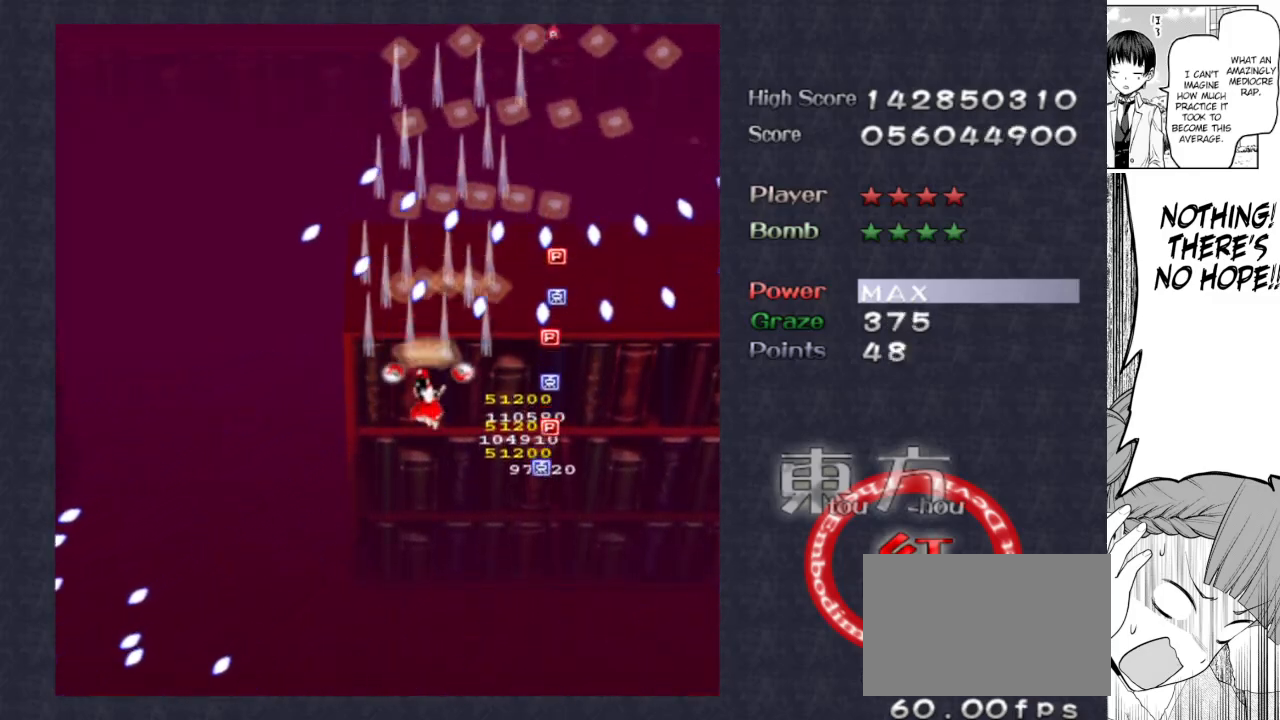
{"keys": ["focus", "shoot", "up"], "events": [[317, "up", "down"], [367, "right", "down"], [417, "right", "up"]]}
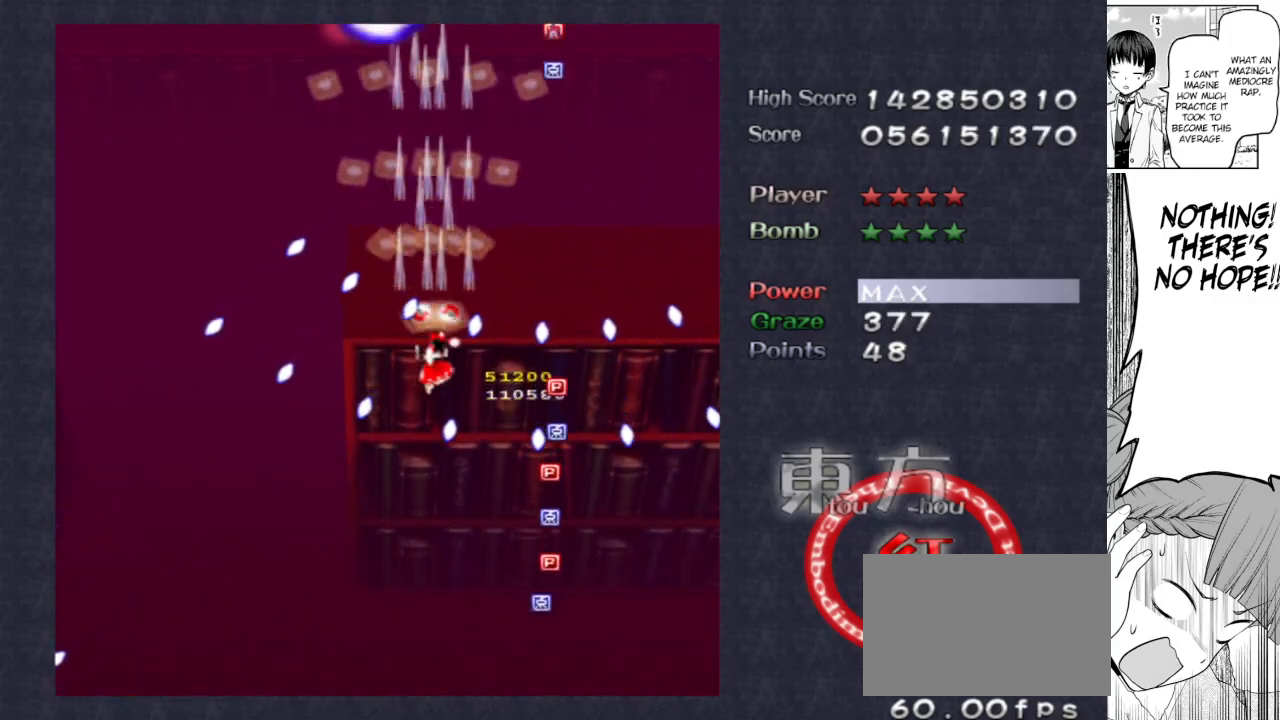
{"keys": ["shoot", "up"], "events": [[100, "focus", "up"], [200, "left", "down"], [400, "left", "up"]]}
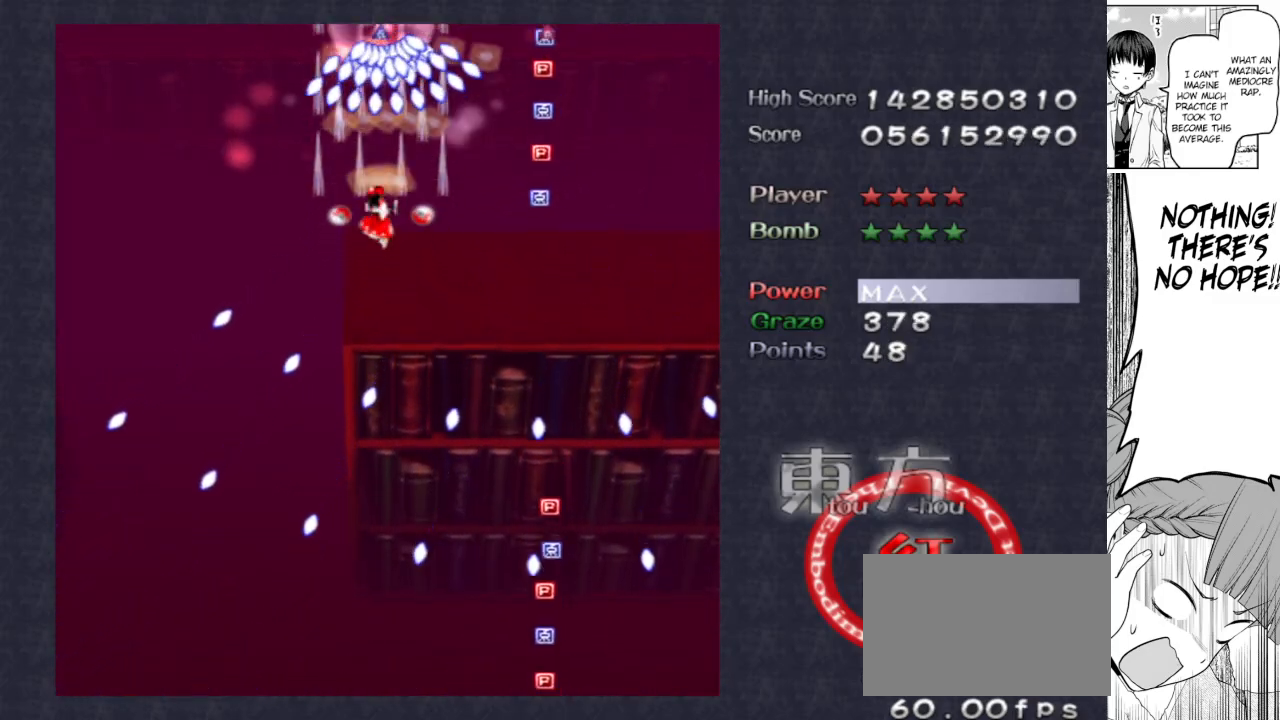
{"keys": ["down", "shoot"], "events": [[117, "up", "up"], [167, "down", "down"]]}
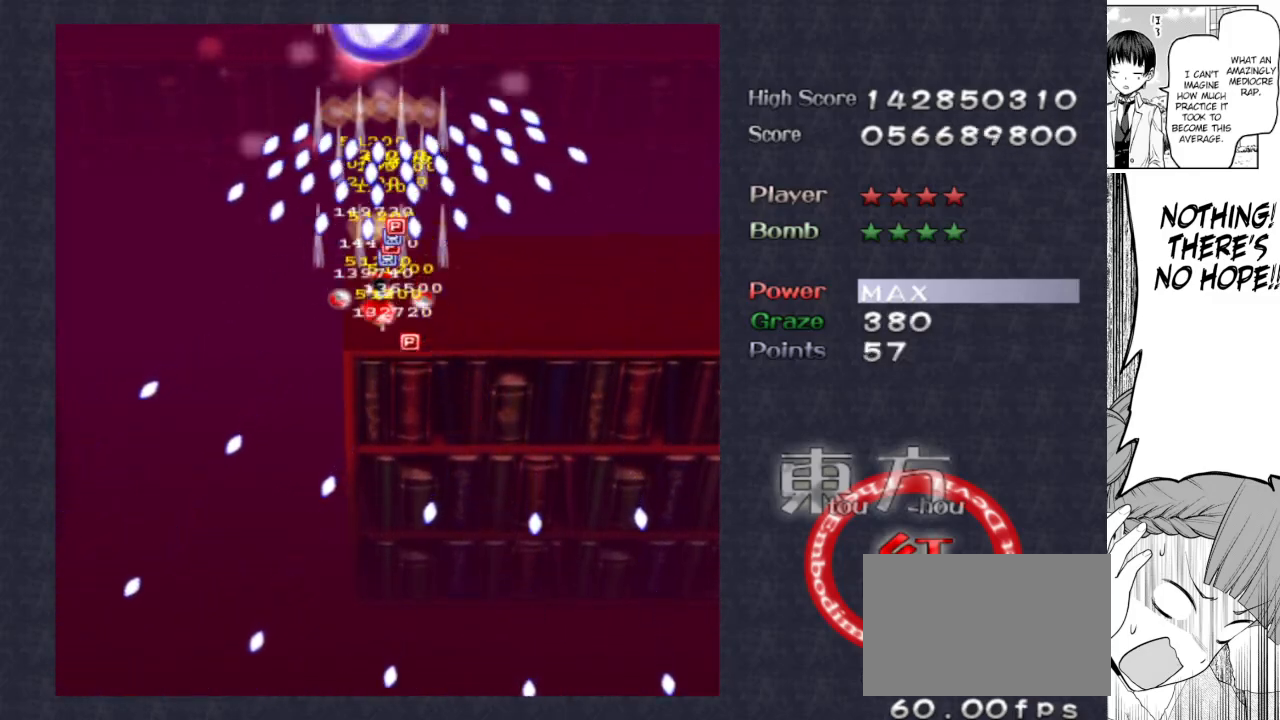
{"keys": ["down", "focus", "shoot"], "events": [[317, "focus", "down"]]}
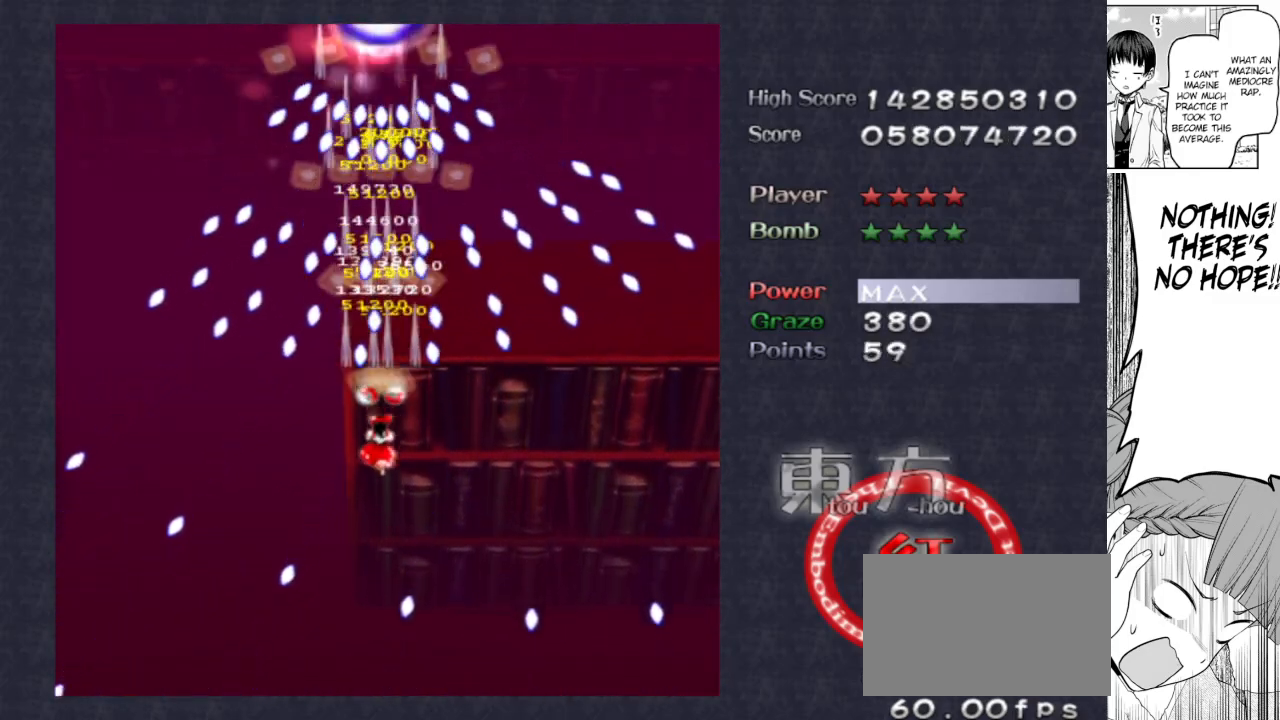
{"keys": ["down", "focus", "shoot"], "events": [[383, "right", "down"], [483, "right", "up"]]}
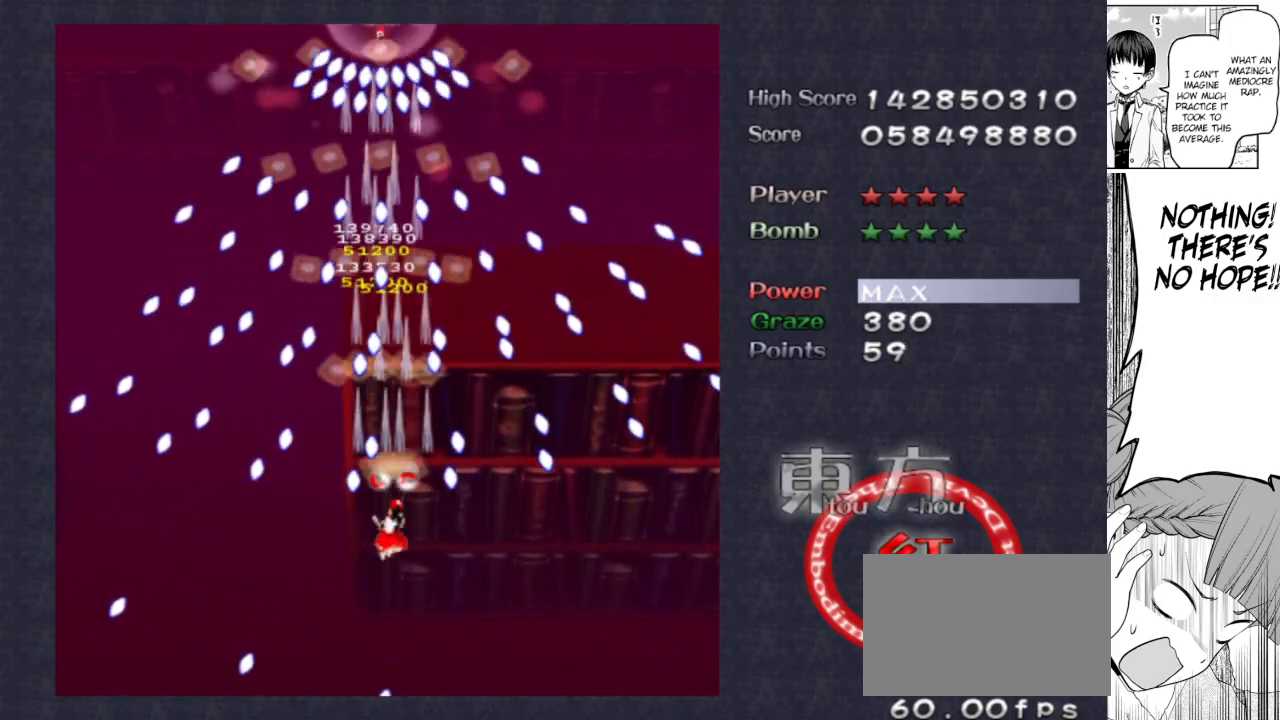
{"keys": ["focus", "shoot"], "events": [[317, "right", "down"], [367, "down", "up"], [367, "right", "up"]]}
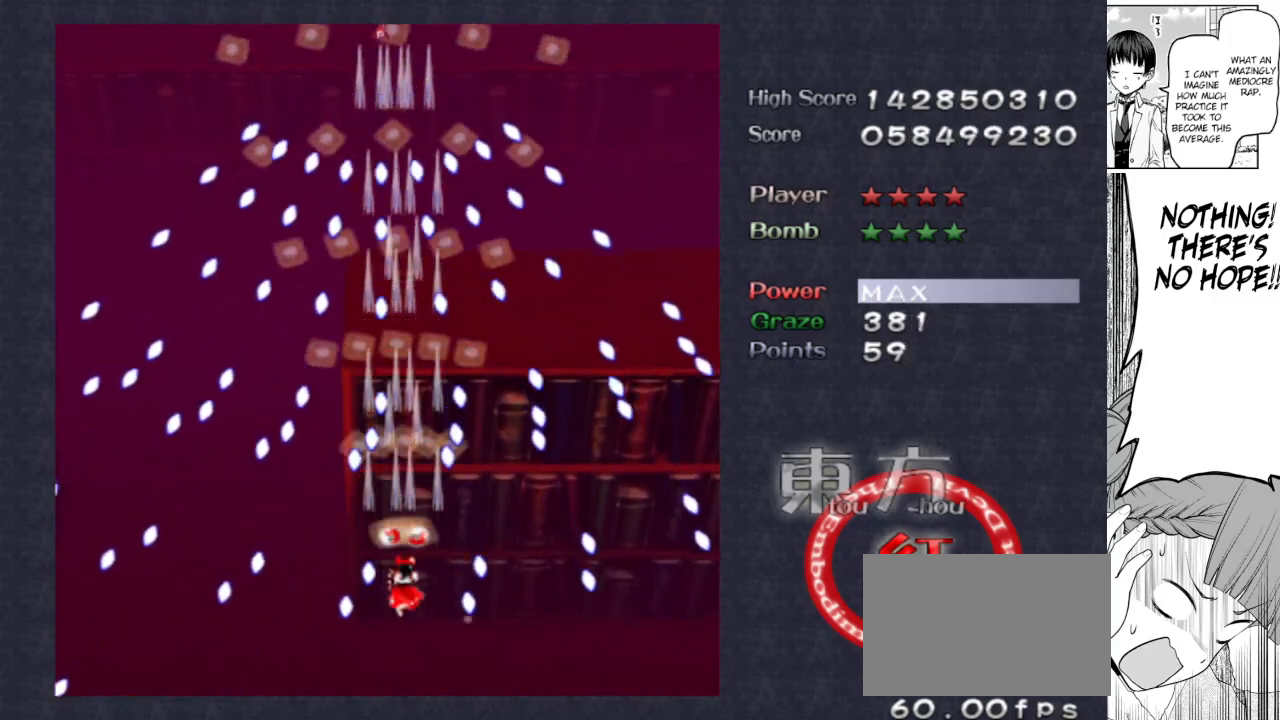
{"keys": ["focus", "shoot"], "events": []}
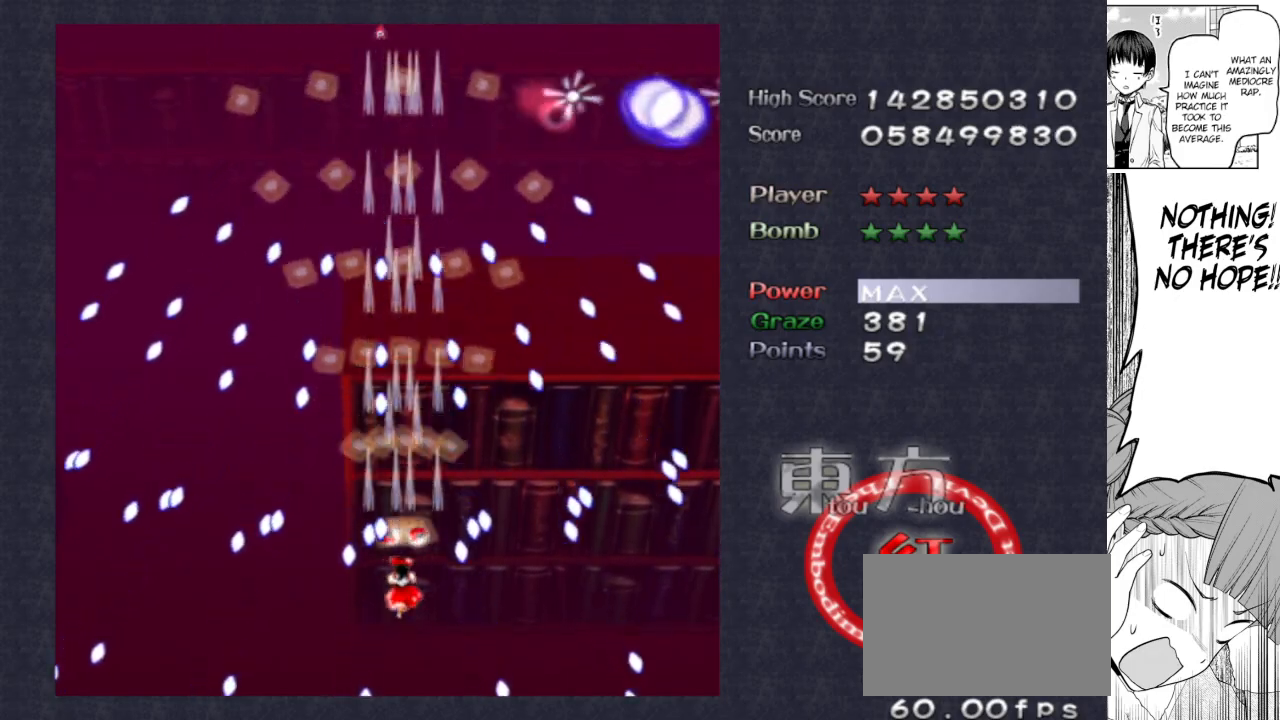
{"keys": ["focus", "shoot"], "events": []}
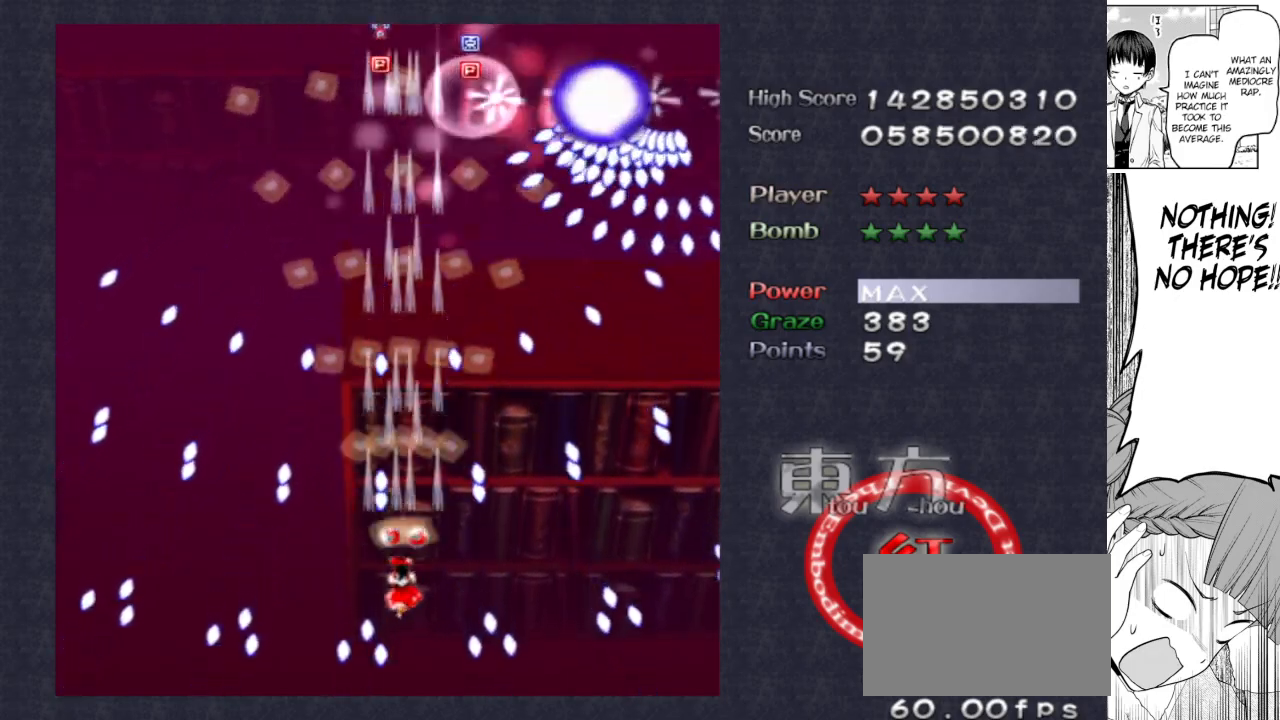
{"keys": ["focus", "shoot"], "events": []}
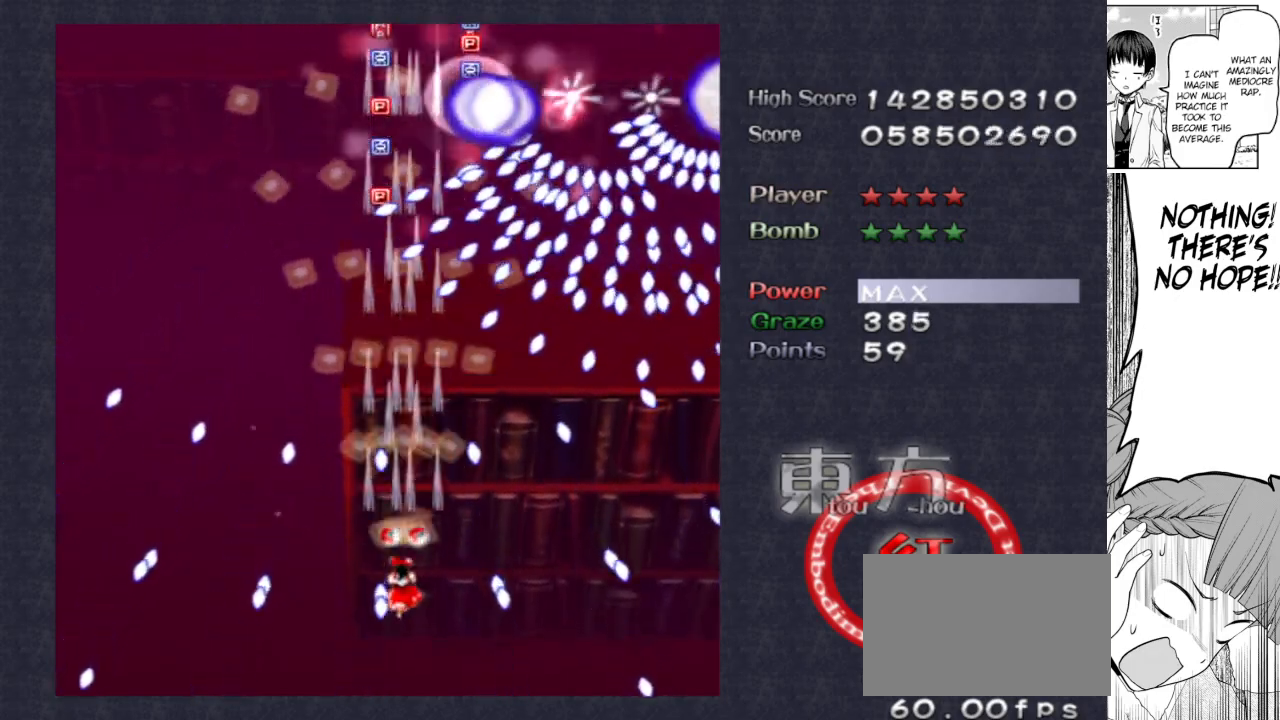
{"keys": ["focus", "shoot"], "events": []}
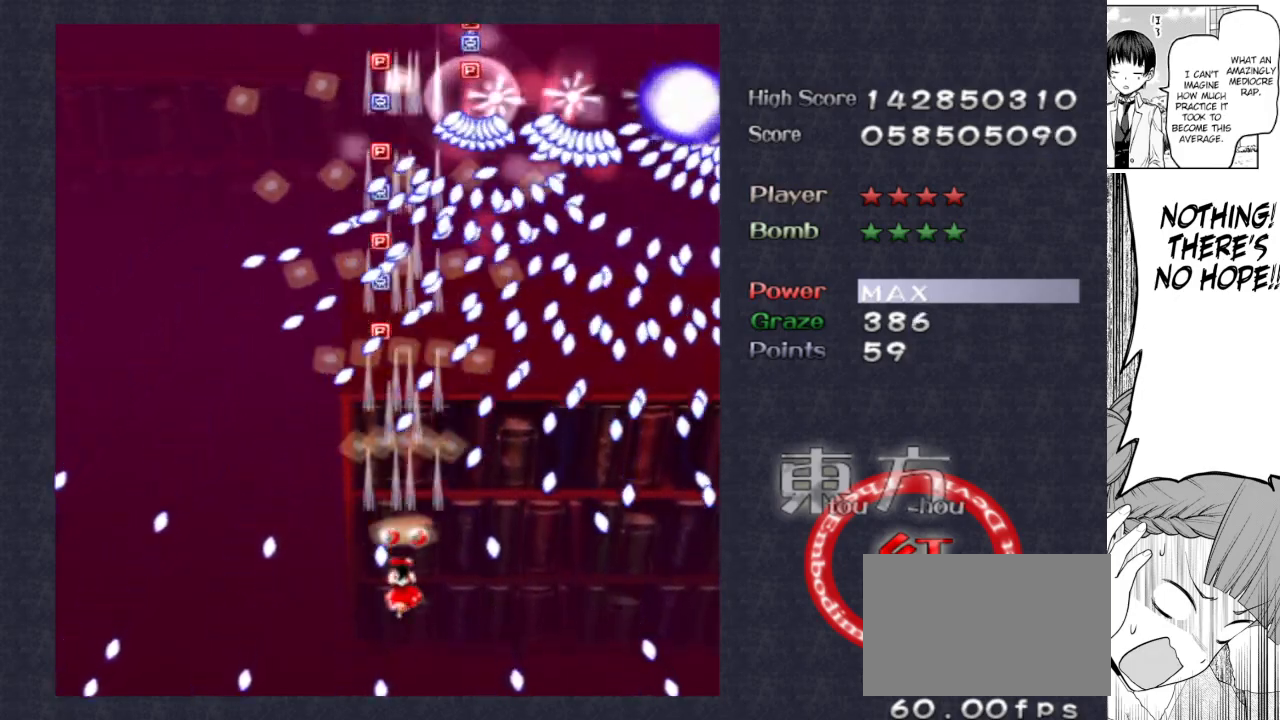
{"keys": ["focus", "shoot"], "events": [[350, "left", "down"], [433, "left", "up"]]}
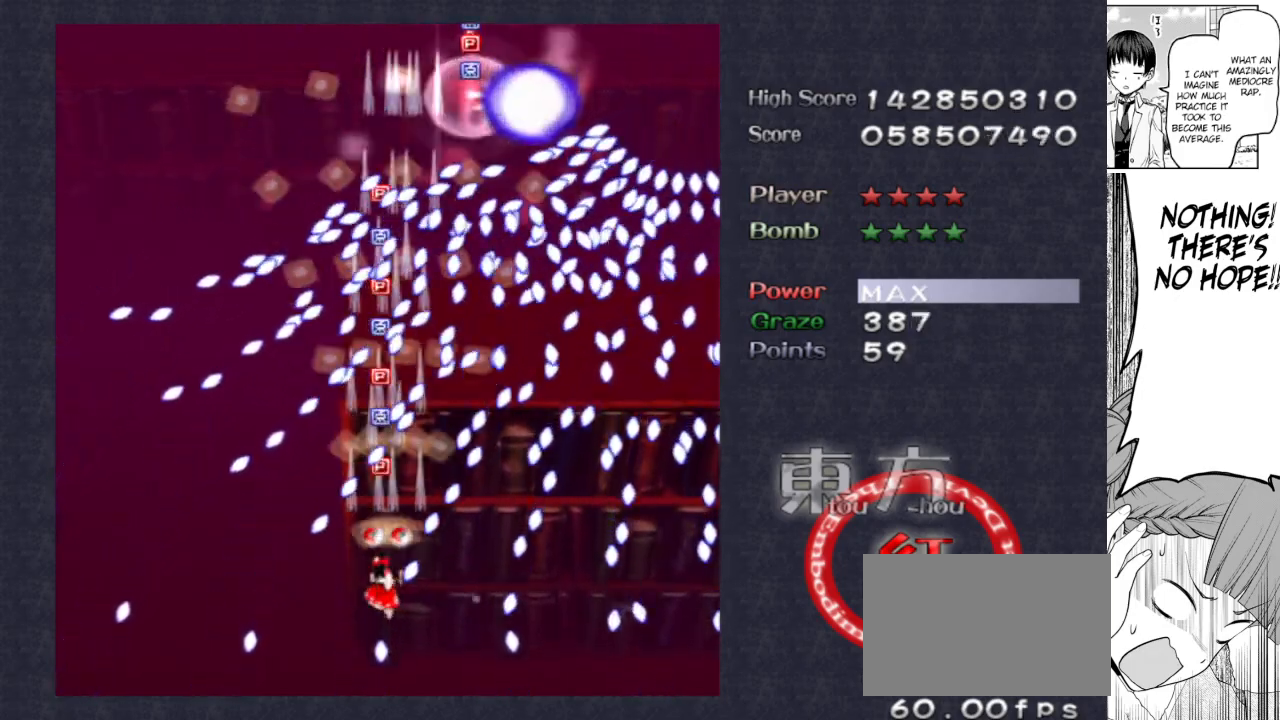
{"keys": ["focus", "shoot"], "events": [[33, "left", "down"], [67, "left", "up"], [300, "left", "down"], [350, "left", "up"]]}
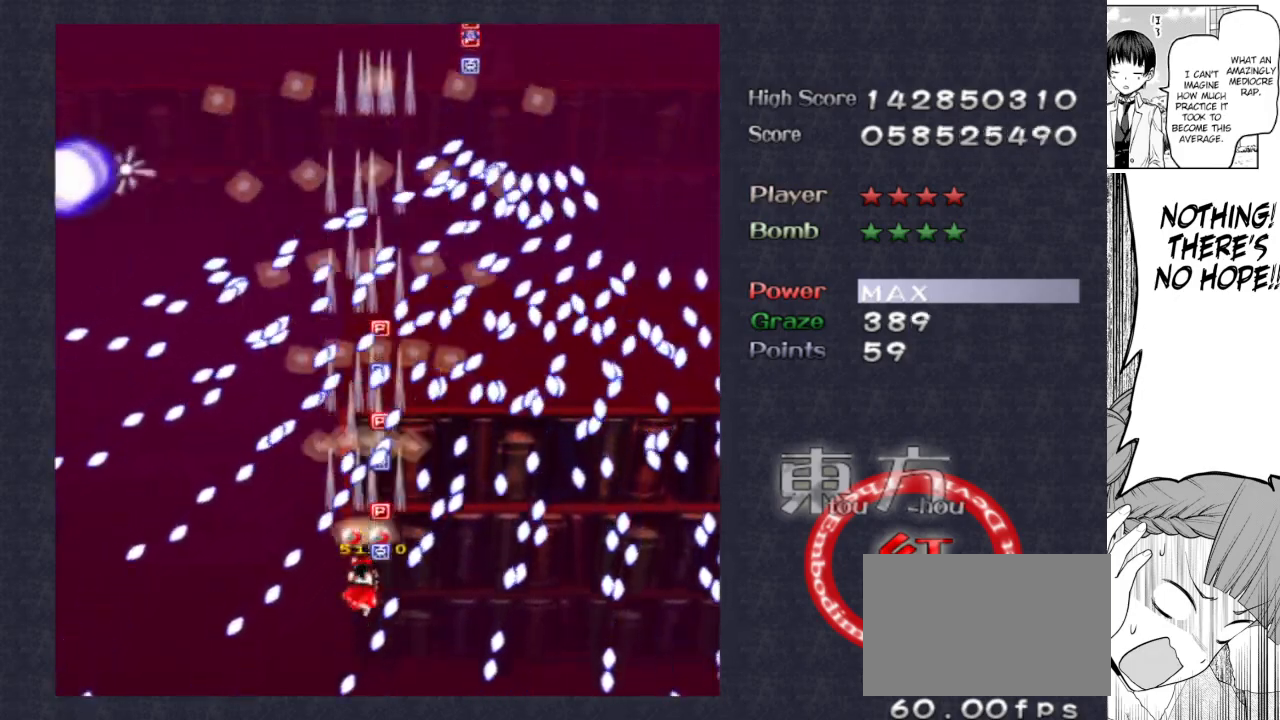
{"keys": ["focus", "shoot"], "events": [[100, "left", "down"], [133, "left", "up"], [417, "left", "down"], [467, "left", "up"]]}
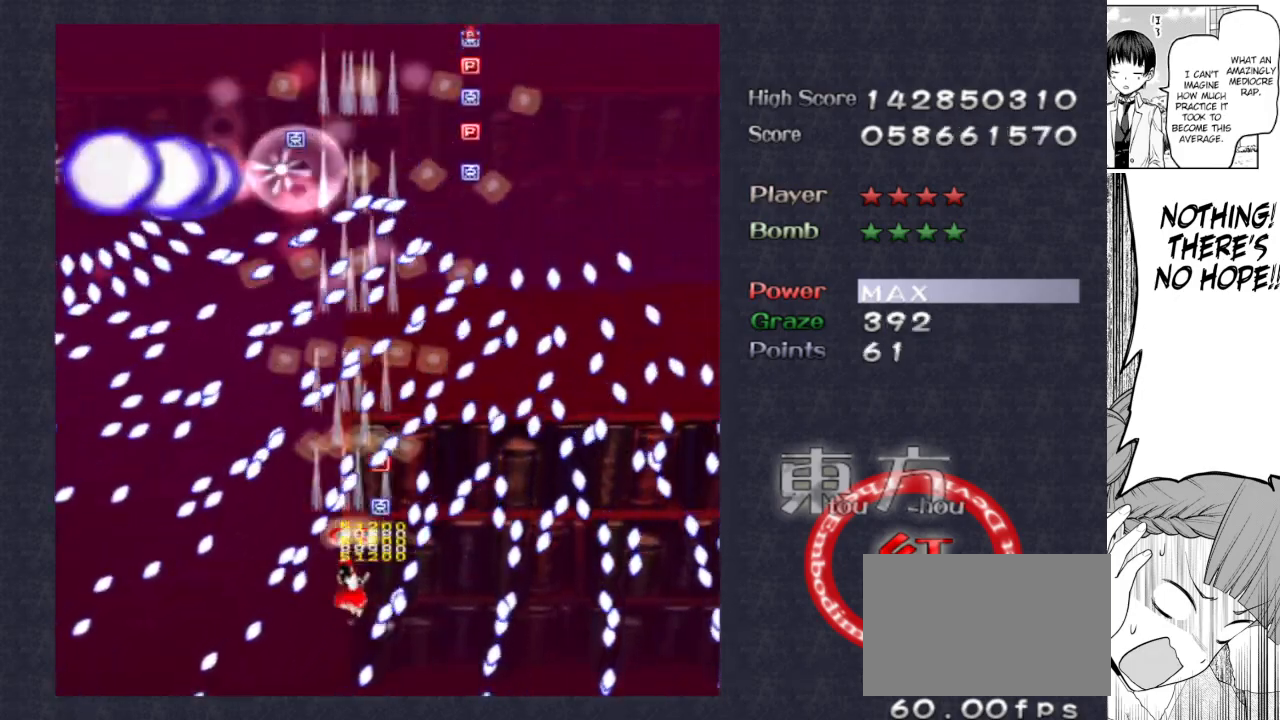
{"keys": ["focus", "shoot"], "events": [[250, "left", "down"], [300, "left", "up"]]}